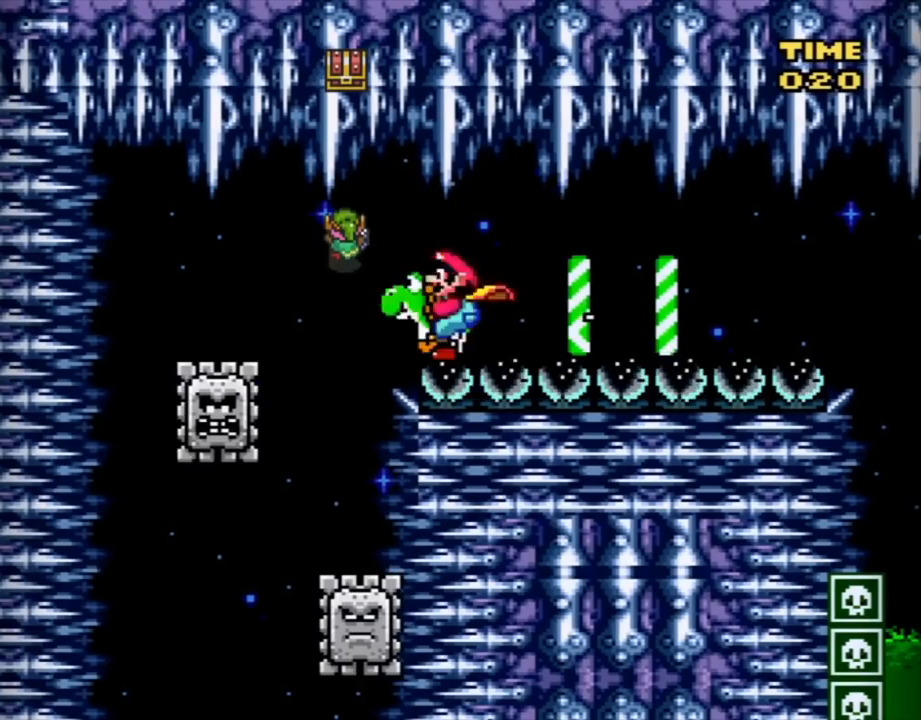
Gameplay with a controller (Nintendo layout); each line is a JSON object with the inputs held at the frame after it. "events" lists button and stick changes between this image and that frame as [ms after this image, input, new state], when the widget could be followed in between. Not read: L3 R3.
{"buttons": ["Y", "DPAD_RIGHT"], "events": []}
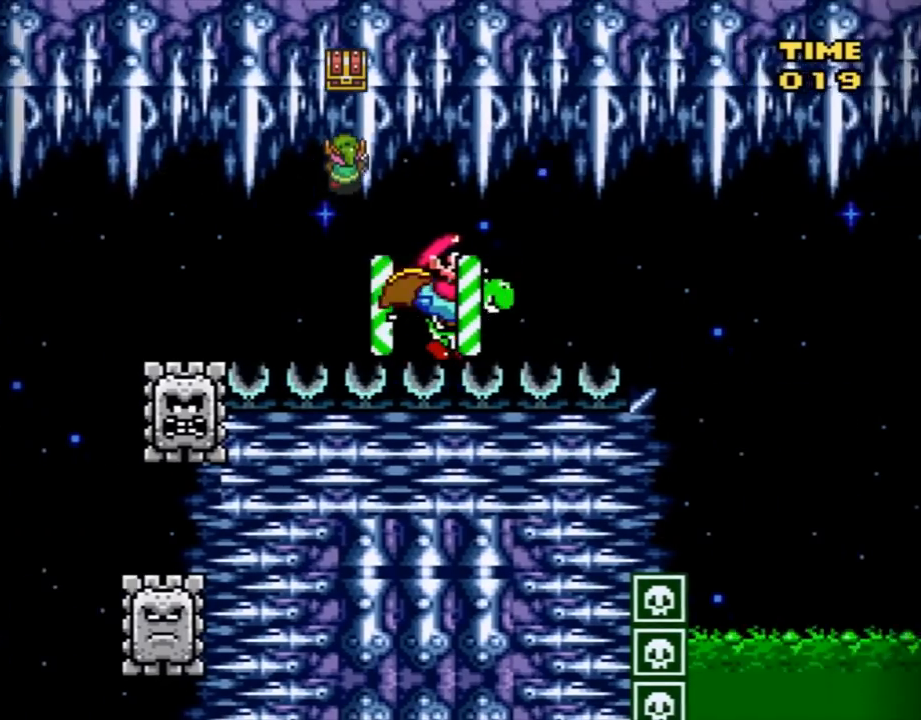
{"buttons": ["Y", "DPAD_RIGHT"], "events": [[333, "B", "down"], [433, "B", "up"]]}
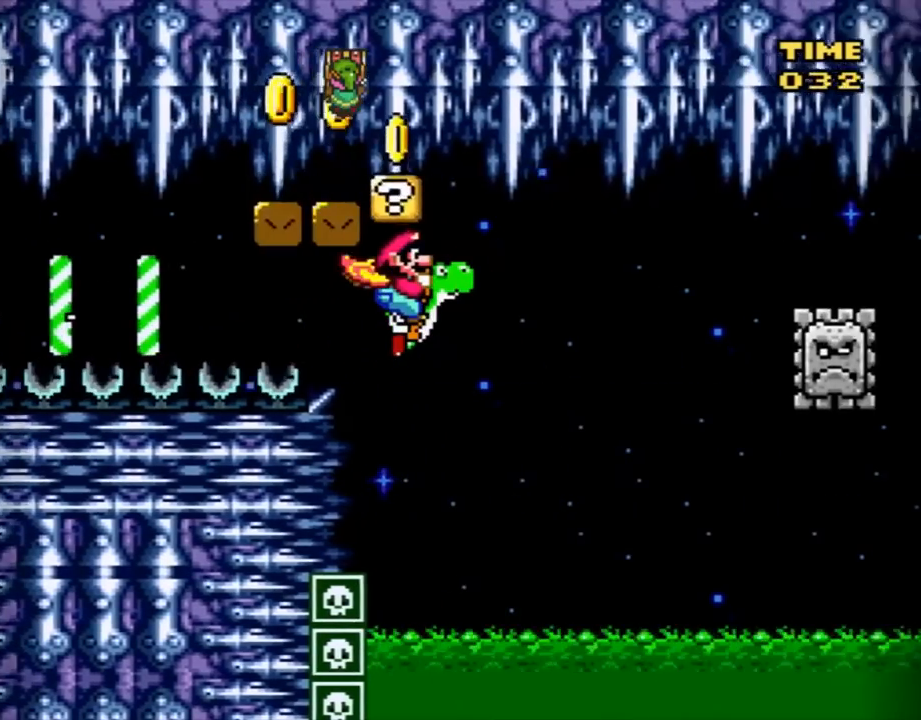
{"buttons": ["B", "Y", "DPAD_RIGHT"], "events": [[434, "B", "down"]]}
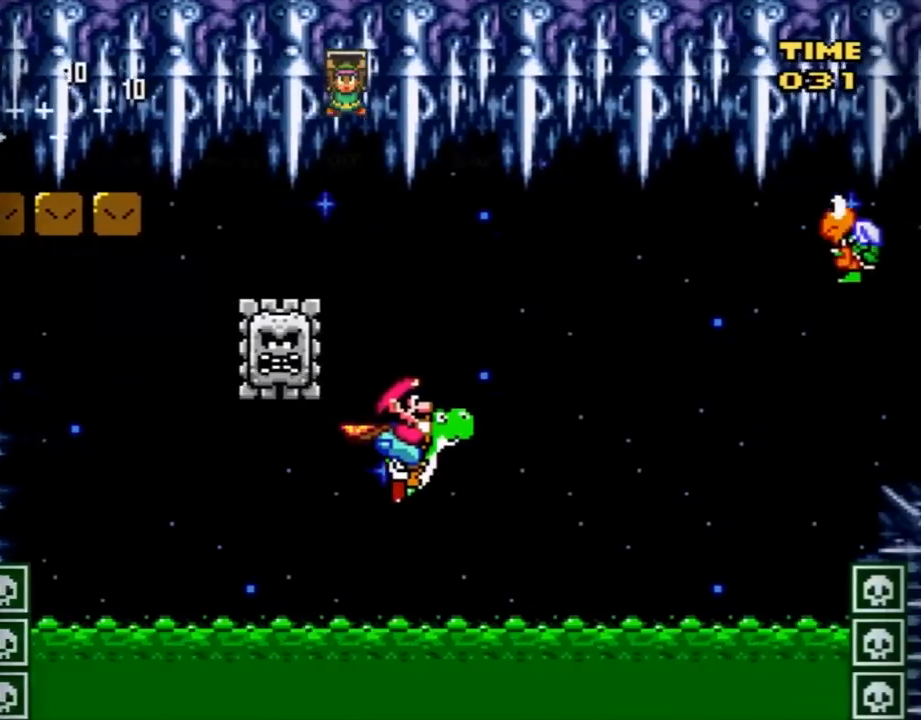
{"buttons": ["B", "X", "Y", "DPAD_RIGHT"], "events": [[333, "X", "down"]]}
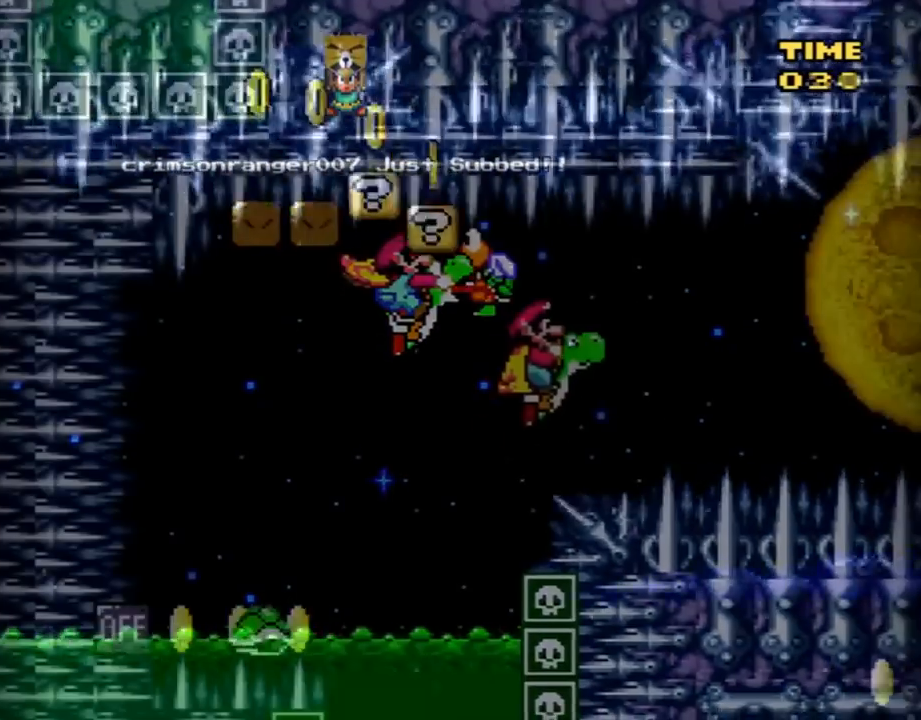
{"buttons": ["B", "Y", "DPAD_RIGHT"], "events": [[17, "X", "up"]]}
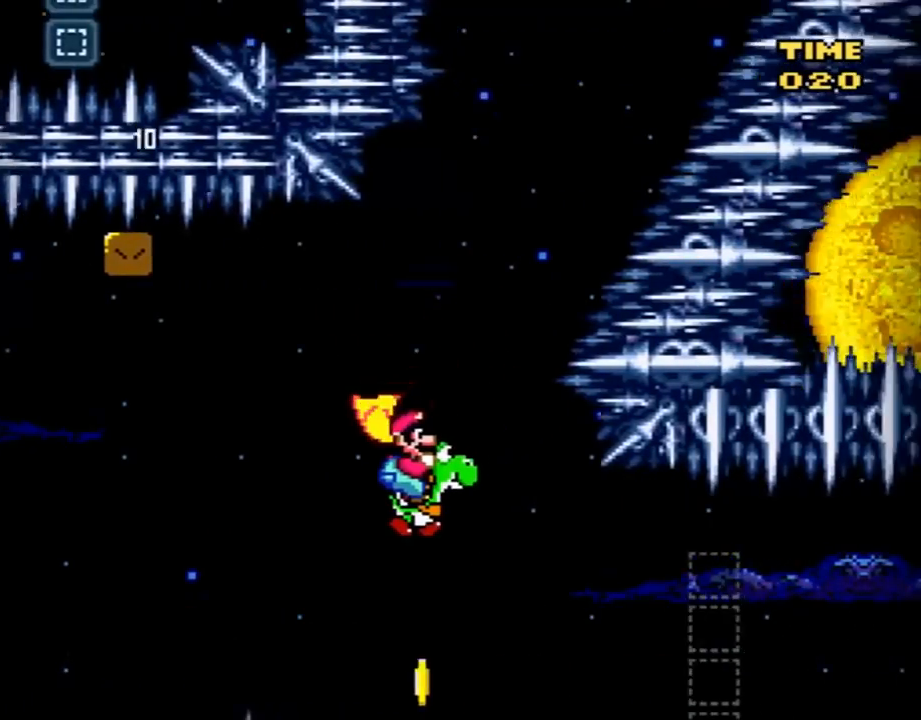
{"buttons": ["B", "Y", "DPAD_LEFT"], "events": [[183, "DPAD_RIGHT", "up"], [250, "A", "down"], [283, "DPAD_LEFT", "down"], [367, "A", "up"]]}
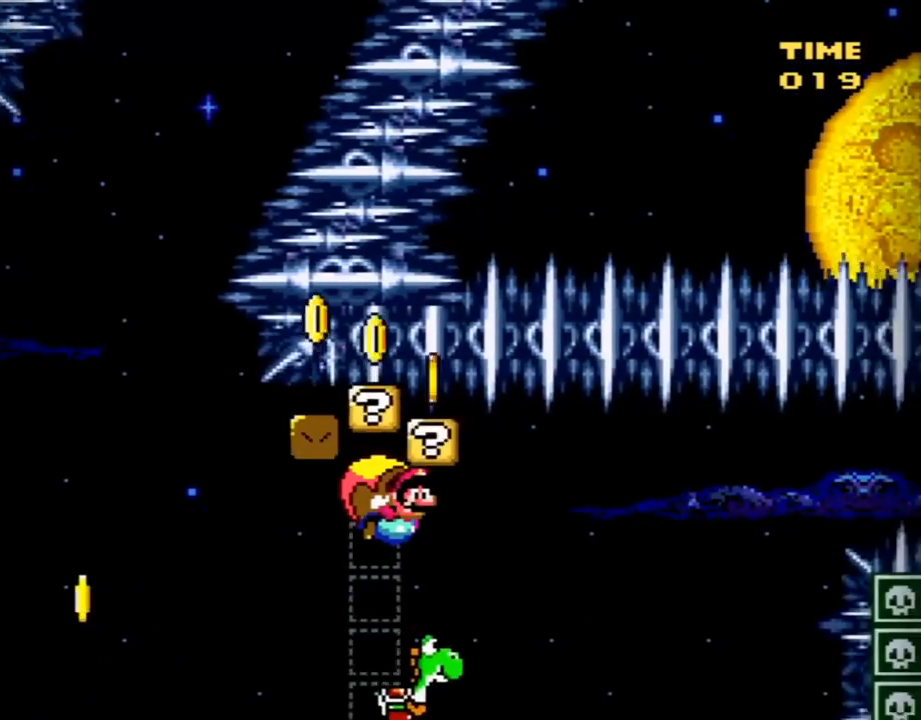
{"buttons": ["B", "Y", "DPAD_LEFT"], "events": []}
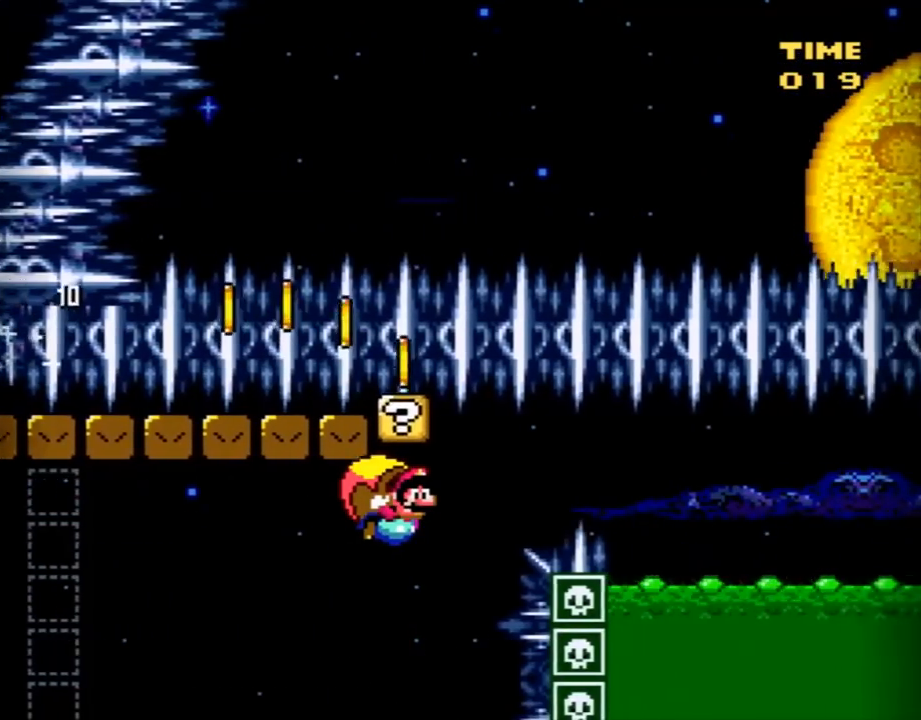
{"buttons": ["B", "Y", "DPAD_LEFT"], "events": []}
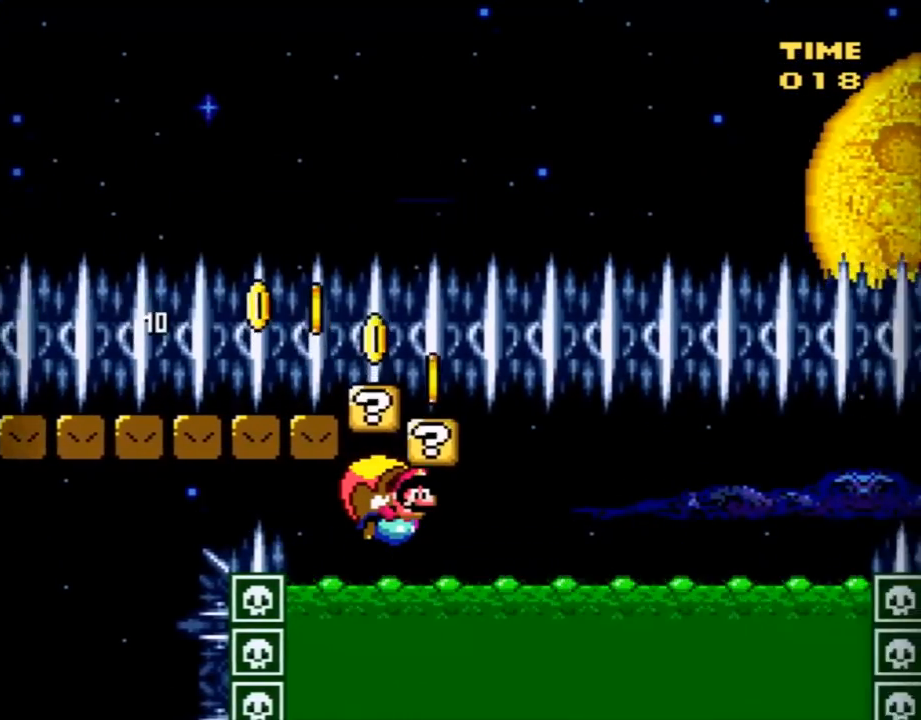
{"buttons": ["B", "Y", "DPAD_LEFT"], "events": []}
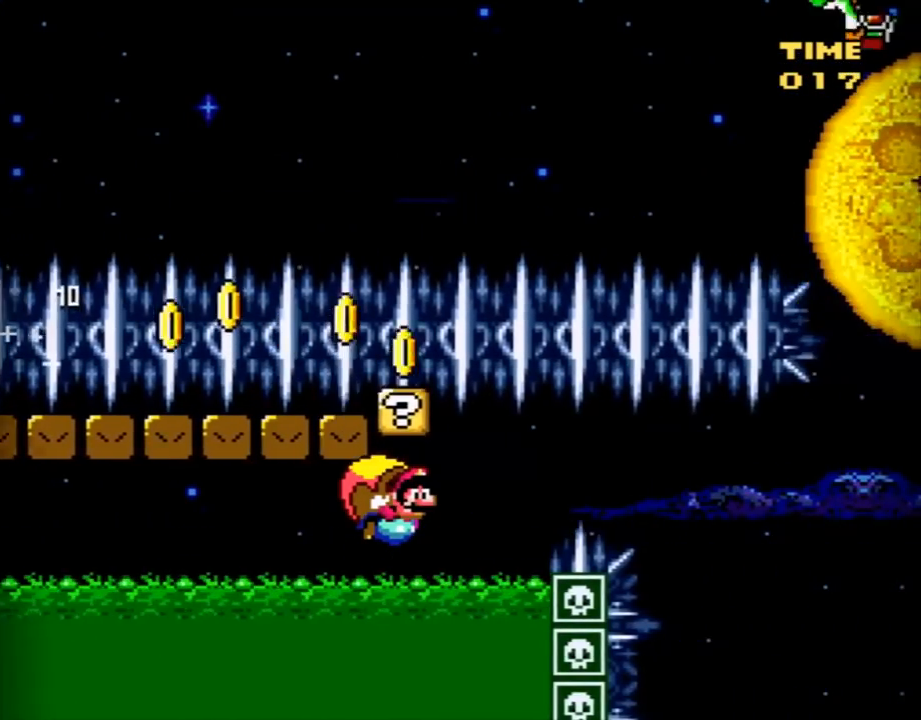
{"buttons": ["B", "Y", "DPAD_UP"], "events": [[483, "DPAD_LEFT", "up"], [483, "DPAD_UP", "down"]]}
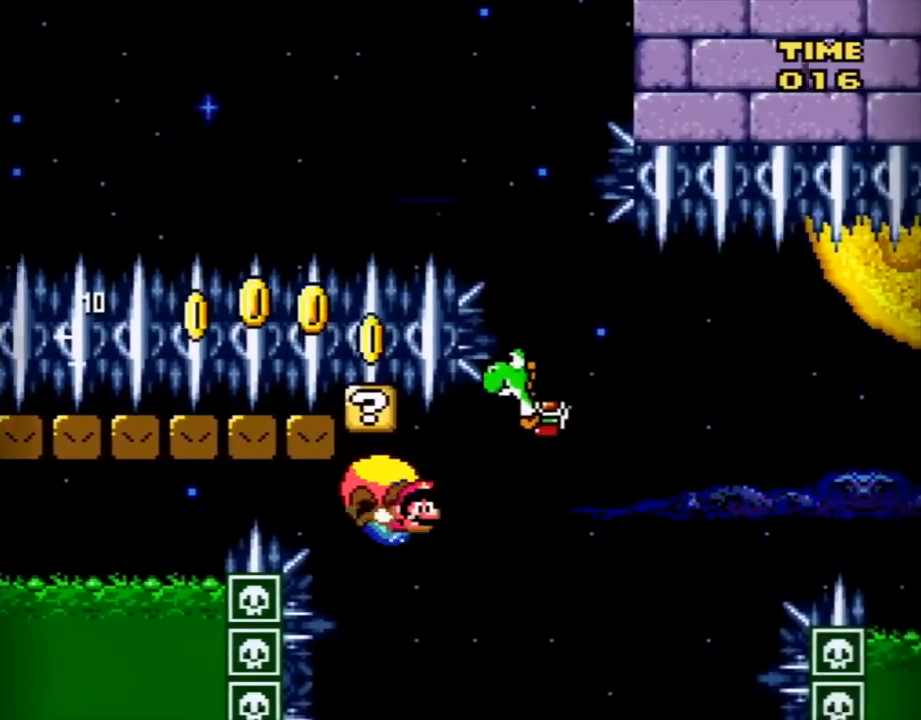
{"buttons": ["B", "Y", "DPAD_LEFT"], "events": [[17, "DPAD_RIGHT", "down"], [17, "DPAD_UP", "up"], [334, "DPAD_LEFT", "down"], [334, "DPAD_RIGHT", "up"]]}
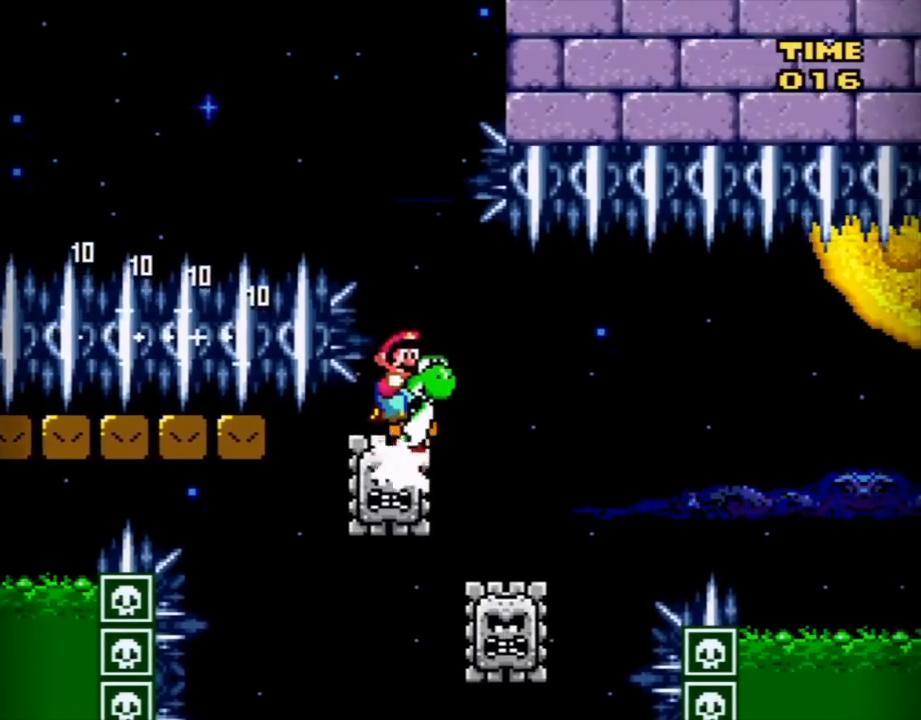
{"buttons": ["B", "Y"], "events": [[50, "DPAD_LEFT", "up"], [50, "DPAD_RIGHT", "down"], [400, "DPAD_RIGHT", "up"]]}
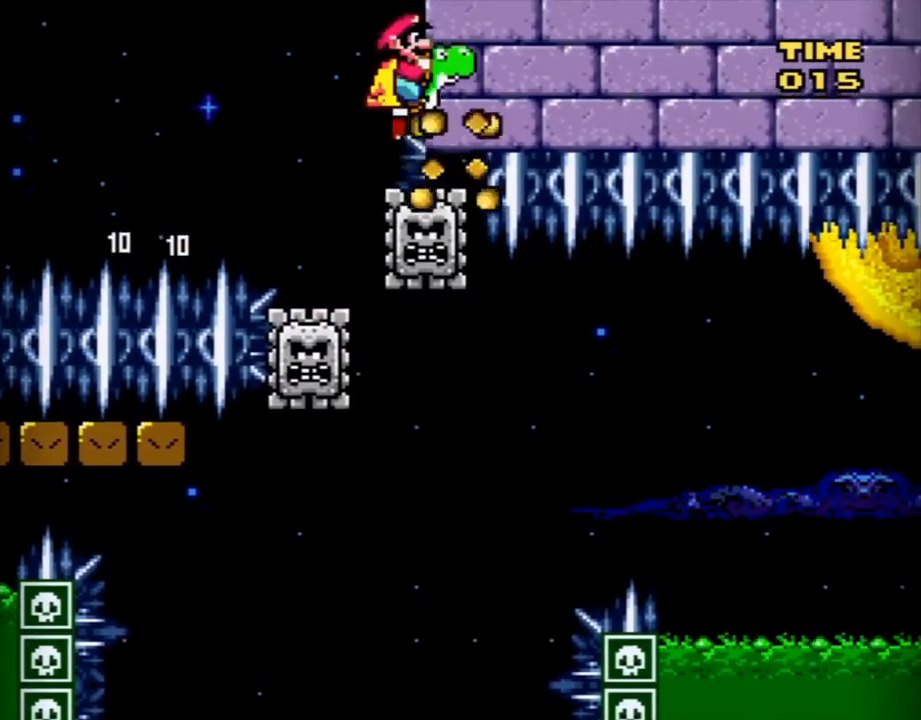
{"buttons": ["B", "Y"], "events": []}
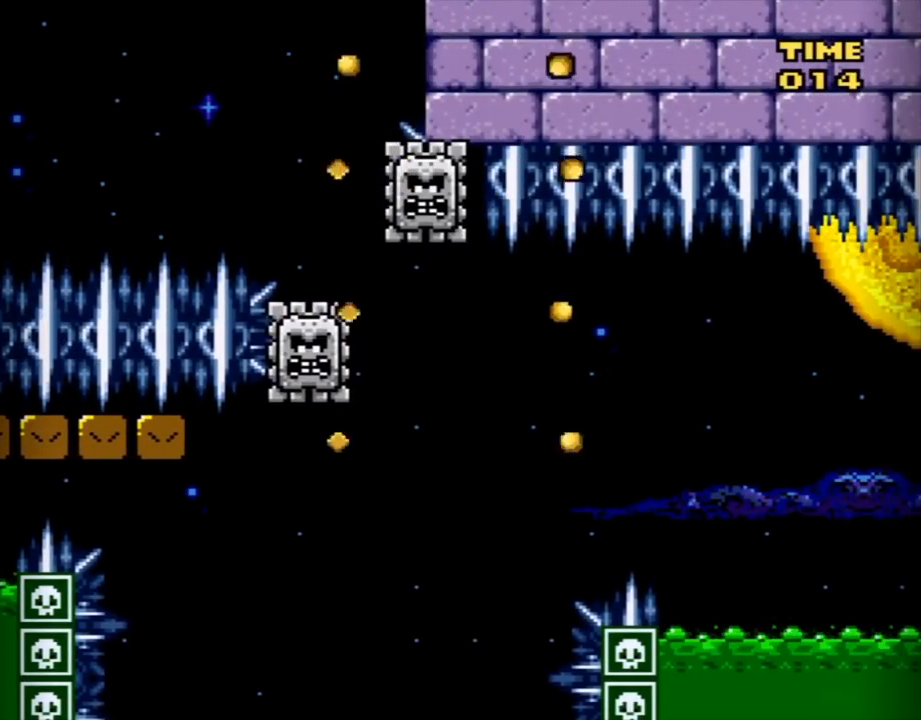
{"buttons": ["B", "Y", "DPAD_RIGHT"], "events": [[367, "DPAD_RIGHT", "down"]]}
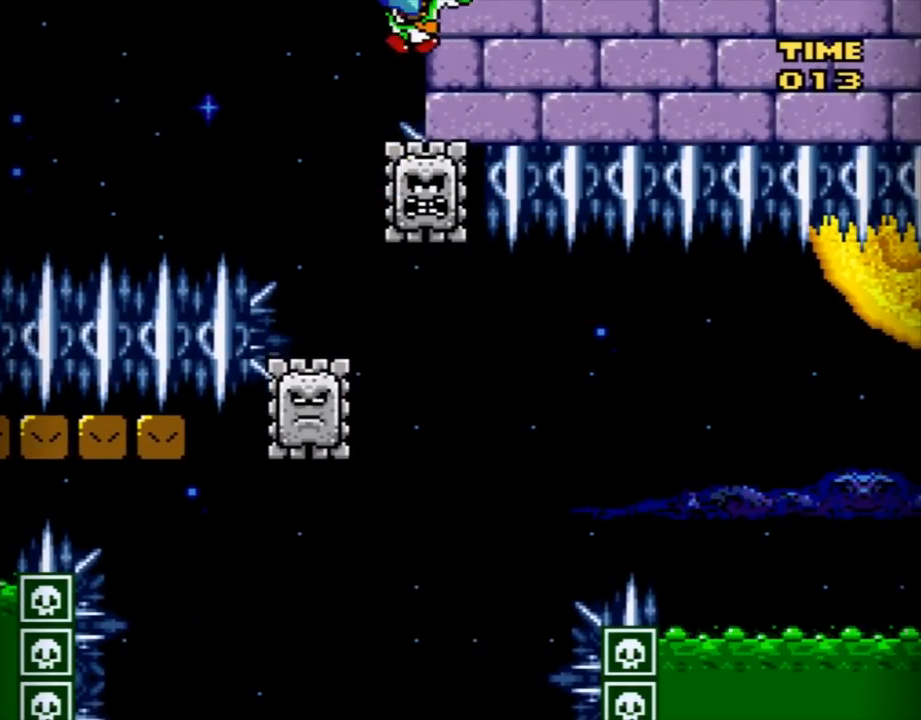
{"buttons": ["B", "Y", "DPAD_RIGHT"], "events": []}
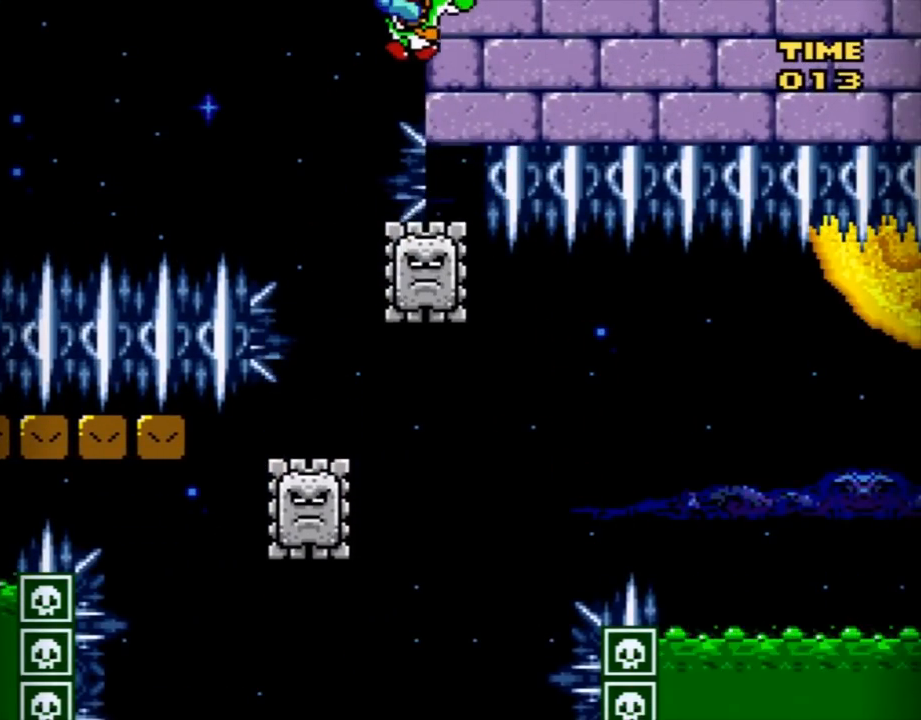
{"buttons": ["B", "Y"], "events": [[16, "DPAD_RIGHT", "up"]]}
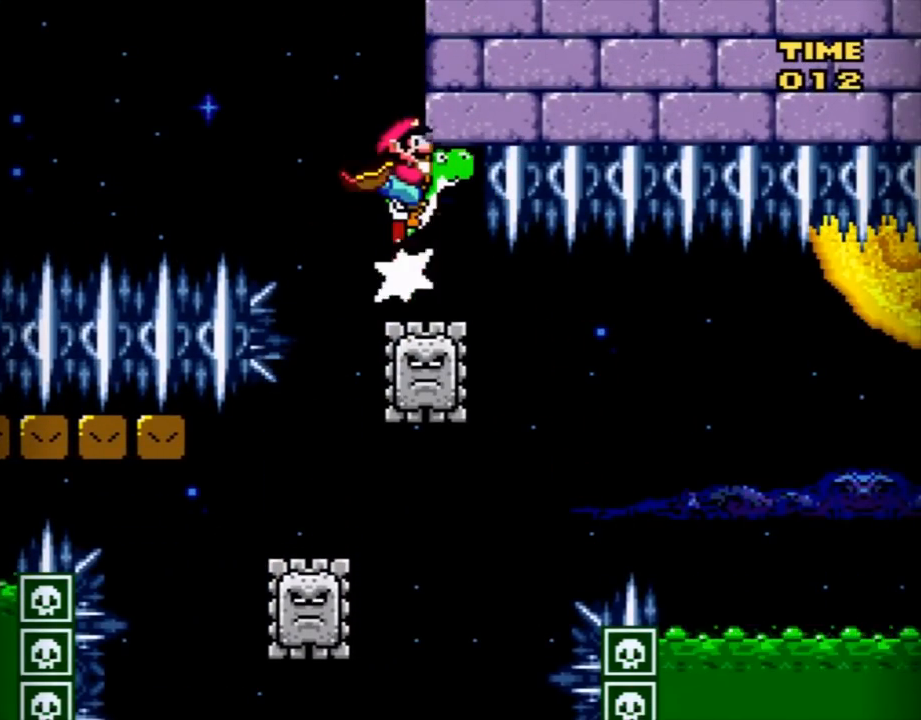
{"buttons": ["B", "Y"], "events": []}
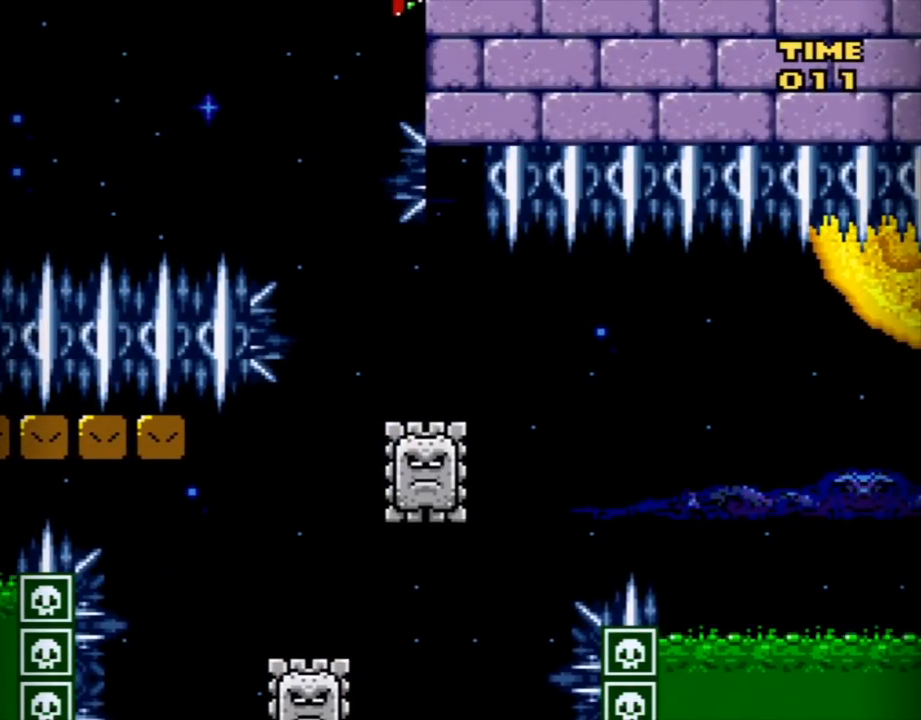
{"buttons": ["B", "Y"], "events": []}
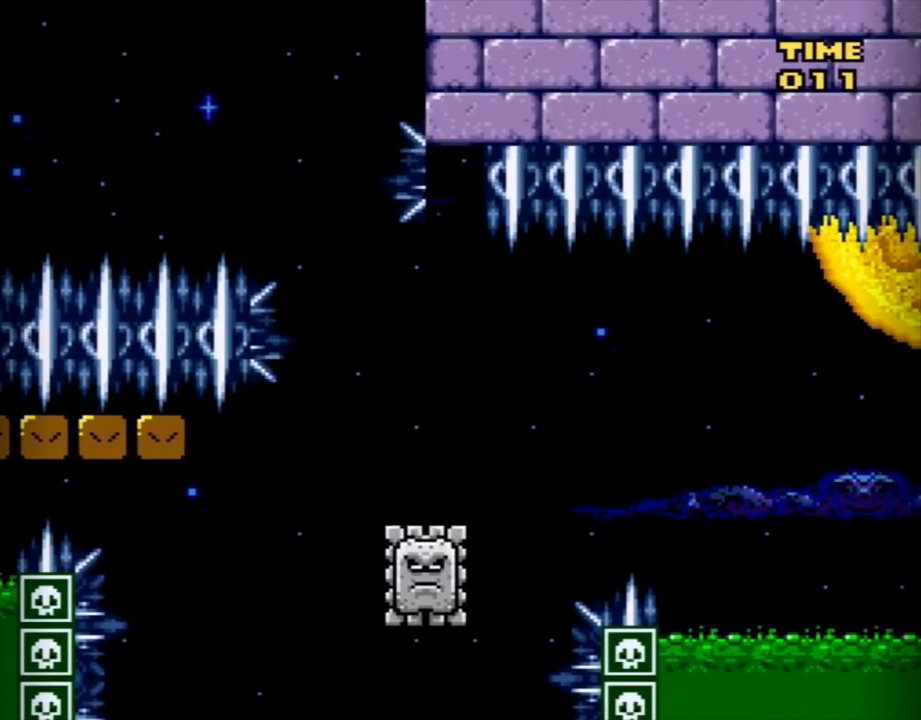
{"buttons": ["B", "Y", "DPAD_RIGHT"], "events": [[267, "DPAD_RIGHT", "down"]]}
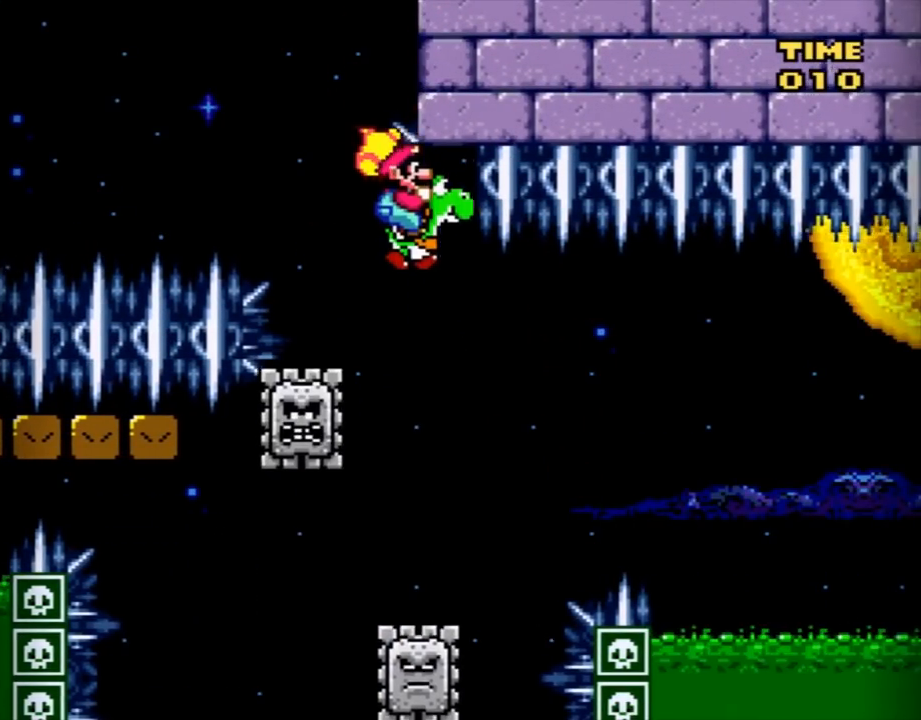
{"buttons": ["B", "Y", "DPAD_LEFT"], "events": [[266, "DPAD_RIGHT", "up"], [300, "DPAD_LEFT", "down"]]}
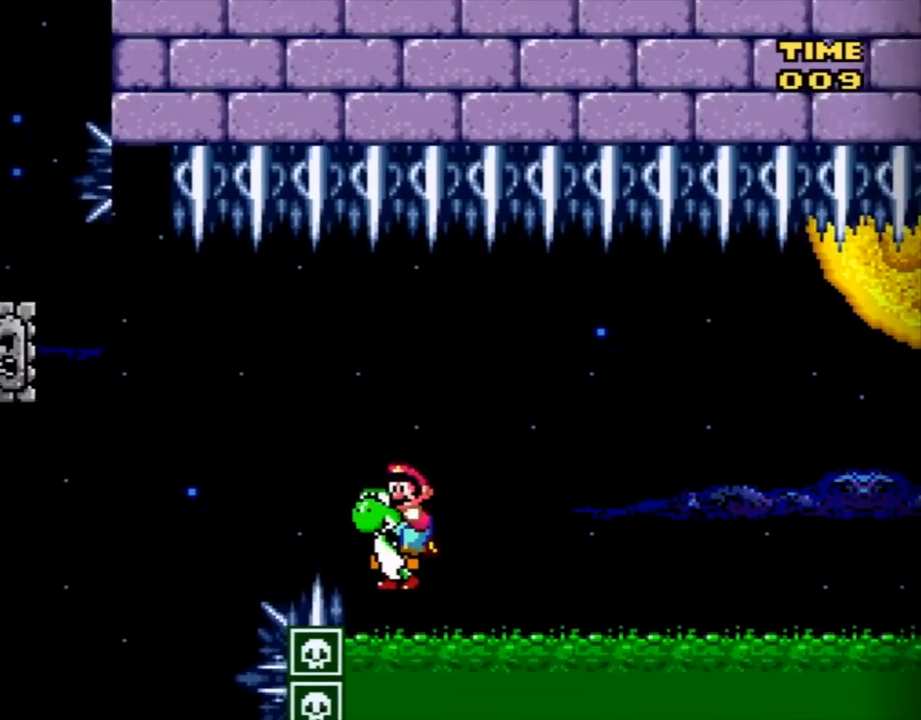
{"buttons": ["B", "X", "Y"], "events": [[150, "DPAD_LEFT", "up"], [200, "DPAD_RIGHT", "down"], [400, "X", "down"], [484, "DPAD_RIGHT", "up"]]}
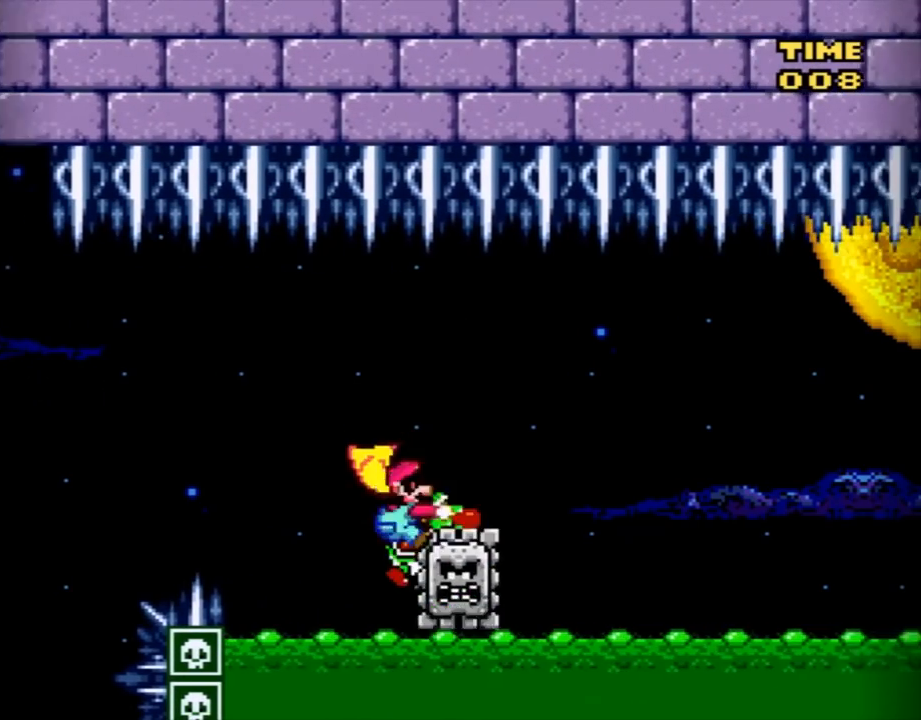
{"buttons": ["B", "Y"], "events": [[50, "X", "up"], [116, "DPAD_LEFT", "down"], [300, "DPAD_LEFT", "up"]]}
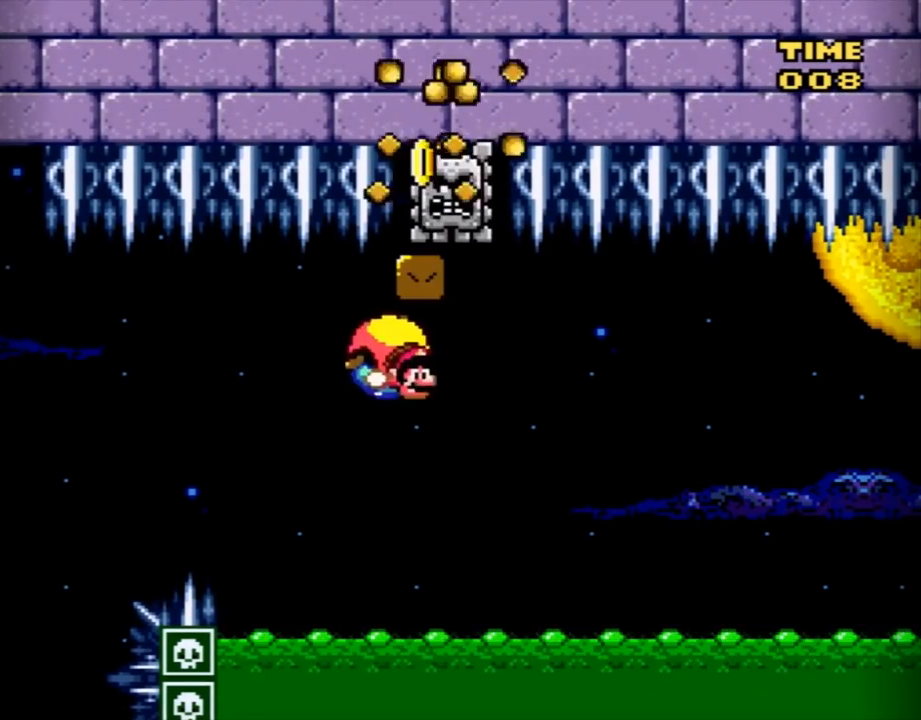
{"buttons": ["B", "Y", "DPAD_LEFT"], "events": [[234, "DPAD_LEFT", "down"]]}
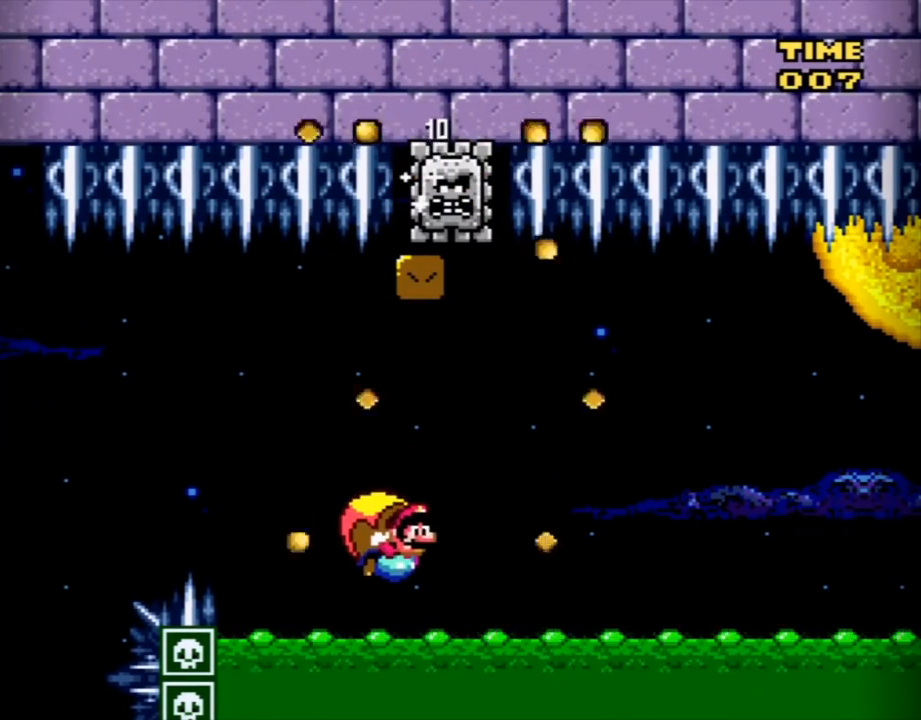
{"buttons": [], "events": [[116, "DPAD_LEFT", "up"], [166, "DPAD_RIGHT", "down"], [383, "DPAD_RIGHT", "up"], [450, "B", "up"], [450, "Y", "up"]]}
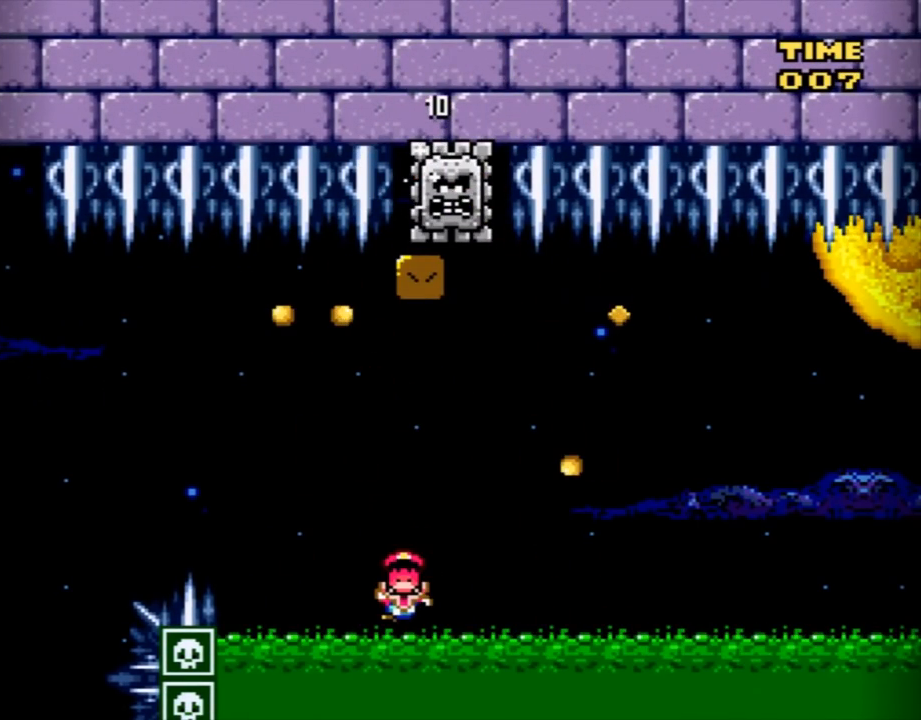
{"buttons": ["A"], "events": [[200, "A", "down"], [334, "A", "up"], [417, "A", "down"]]}
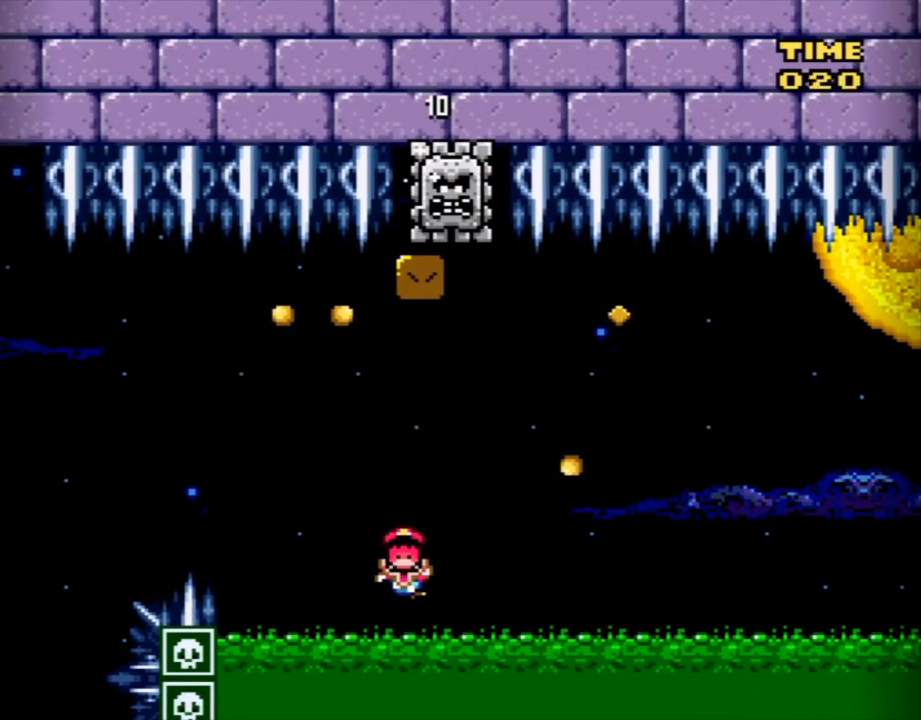
{"buttons": ["Y"], "events": [[83, "A", "up"], [266, "Y", "down"]]}